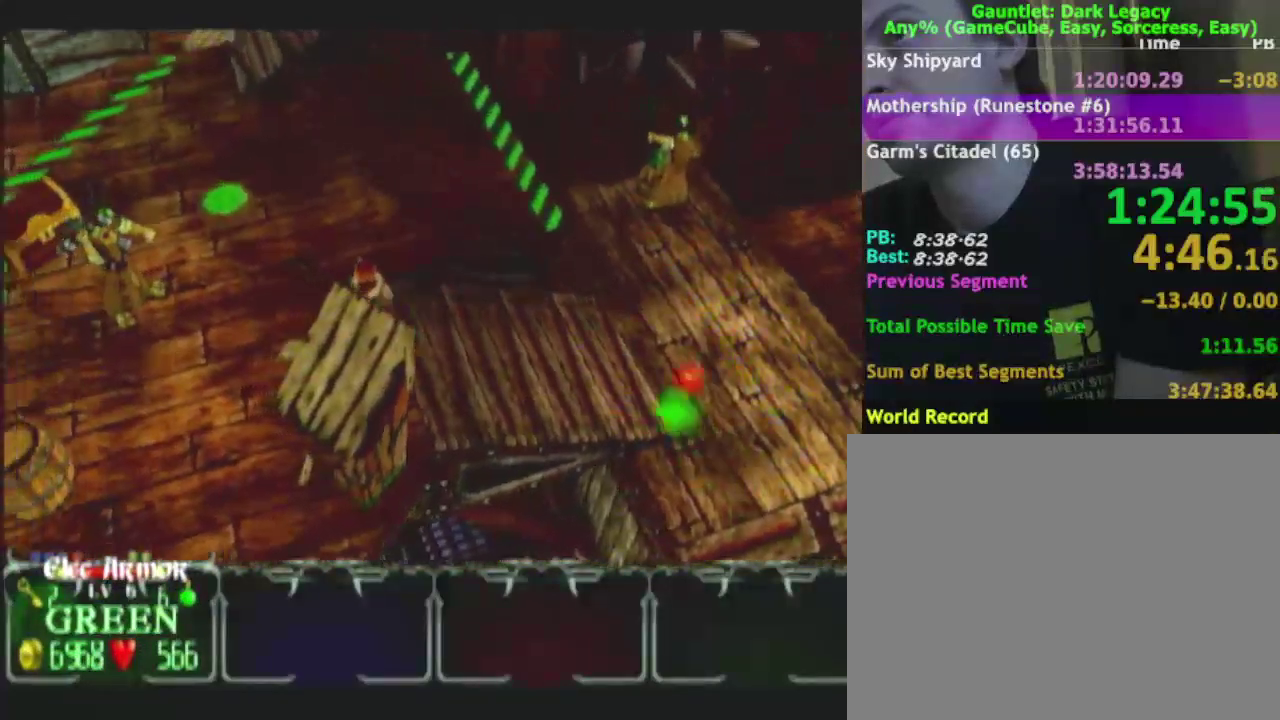
Gameplay with a controller (Nintendo layout); each line is a JSON object with the inputs held at the frame after it. "events" lists button and stick changes between this image and that frame as [ms after this image, input, new state], when the widget could be followed in between. This overlay highlights the sticks when they move; stick clicks (L3 R3) are not distinguishable. Not read: L3 R3.
{"buttons": ["DPAD_UP"], "left_stick": "up", "right_stick": "center", "events": [[467, "DPAD_UP", "down"]]}
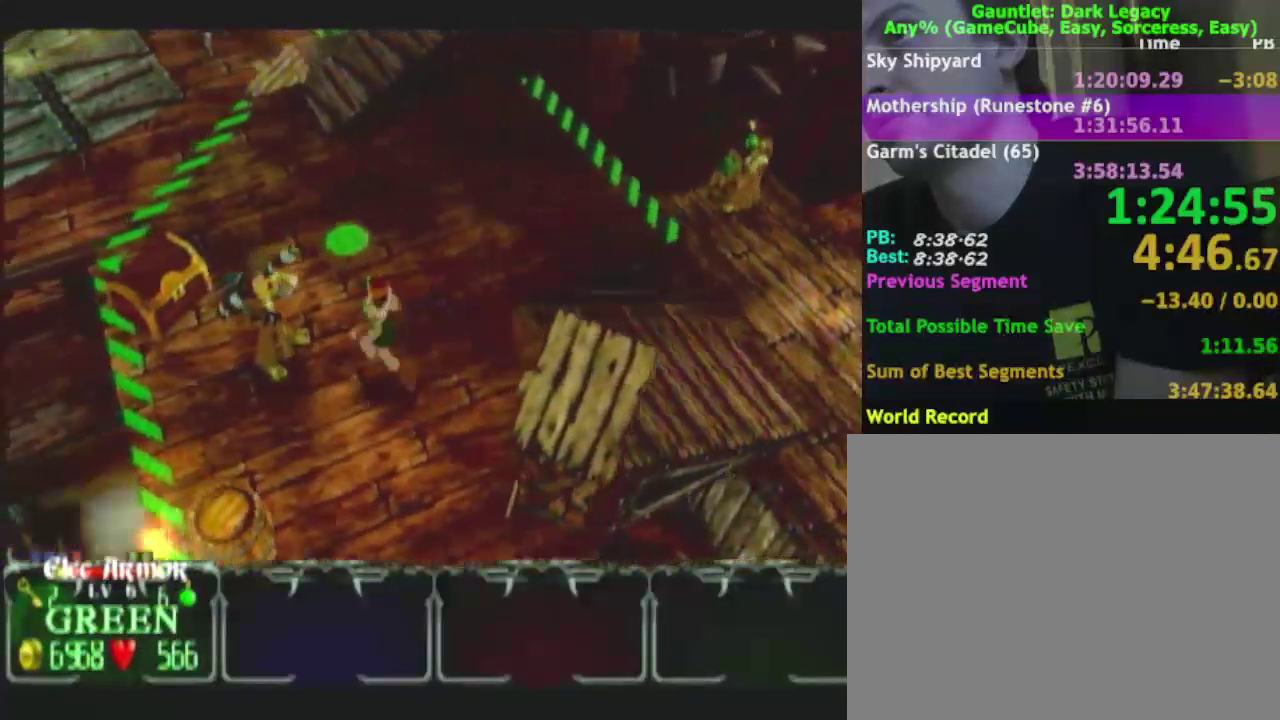
{"buttons": [], "left_stick": "up-right", "right_stick": "center", "events": [[67, "DPAD_UP", "up"], [117, "DPAD_UP", "down"], [217, "DPAD_UP", "up"], [283, "left_stick", "up-left"], [417, "left_stick", "up-right"]]}
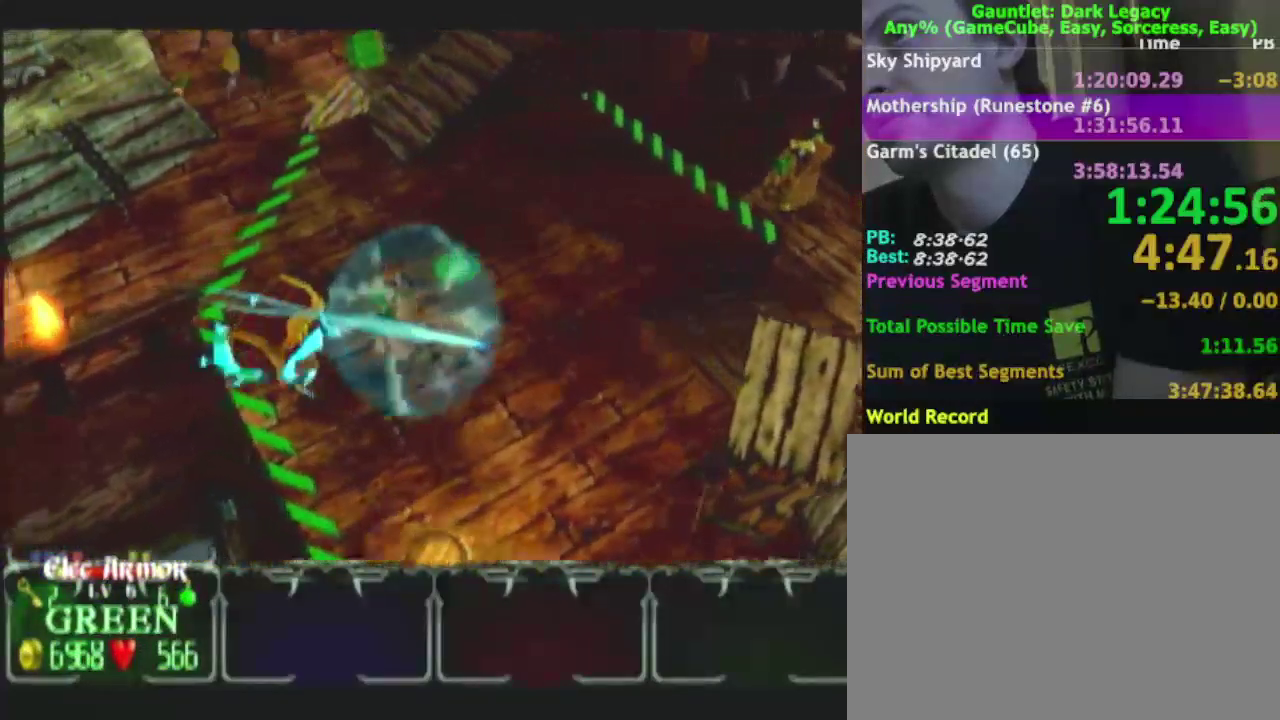
{"buttons": [], "left_stick": "up-right", "right_stick": "center", "events": [[100, "left_stick", "up-left"], [200, "left_stick", "up-right"]]}
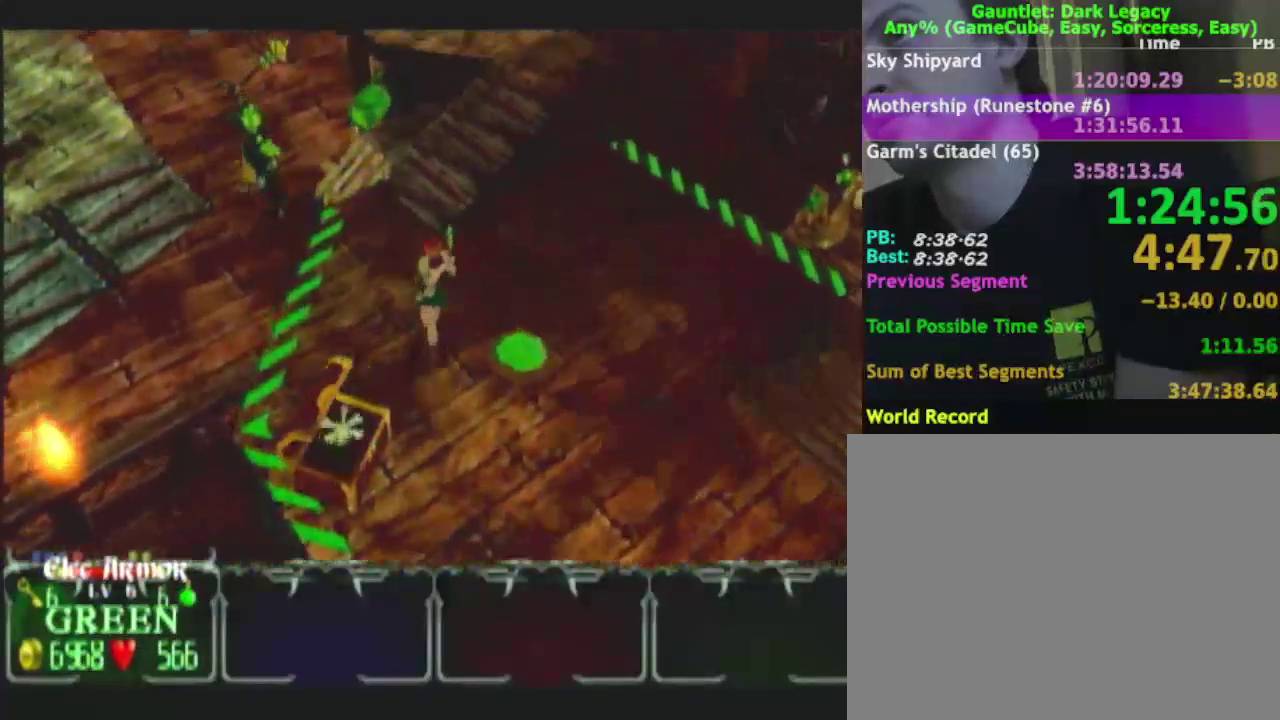
{"buttons": [], "left_stick": "up", "right_stick": "center", "events": [[17, "left_stick", "up"], [83, "left_stick", "up-right"], [400, "left_stick", "up"]]}
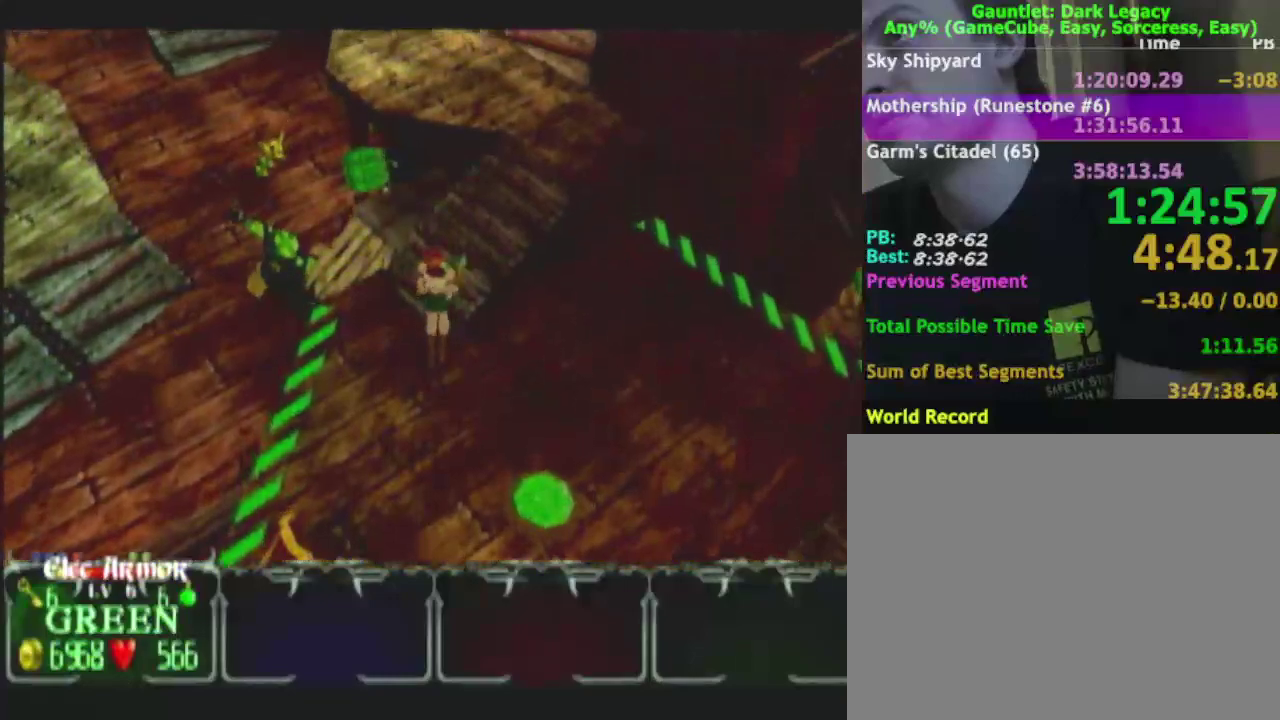
{"buttons": [], "left_stick": "up-right", "right_stick": "center", "events": [[500, "left_stick", "up-right"]]}
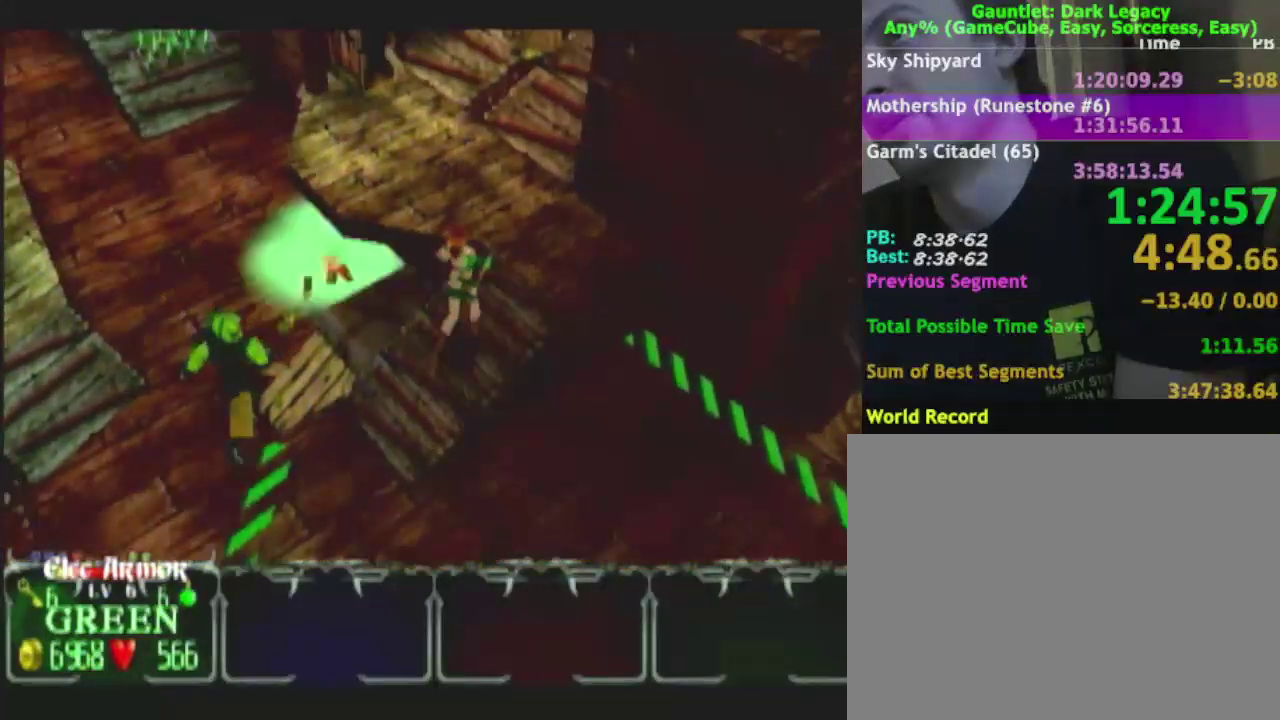
{"buttons": ["DPAD_UP"], "left_stick": "up", "right_stick": "center", "events": [[50, "DPAD_LEFT", "down"], [217, "DPAD_LEFT", "up"], [300, "left_stick", "up"], [417, "DPAD_UP", "down"]]}
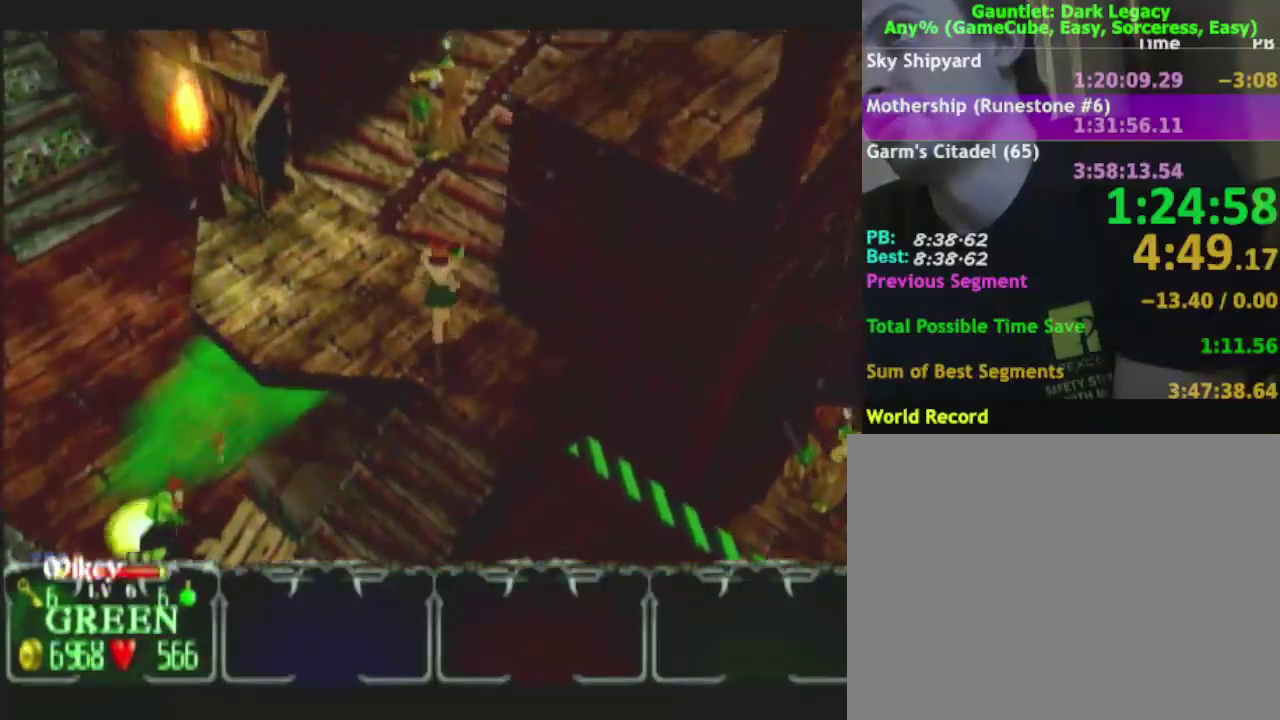
{"buttons": [], "left_stick": "up-right", "right_stick": "center", "events": [[33, "DPAD_UP", "up"], [100, "left_stick", "up-right"], [300, "DPAD_UP", "down"], [417, "DPAD_UP", "up"]]}
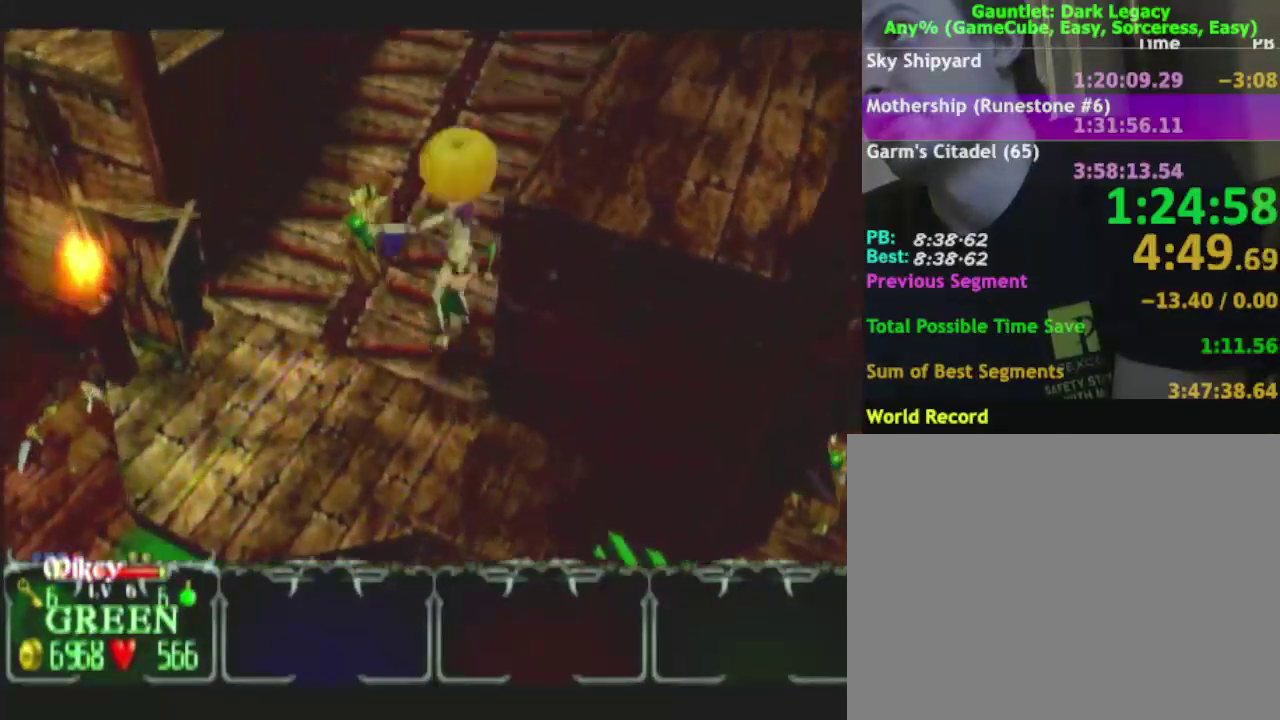
{"buttons": [], "left_stick": "up", "right_stick": "center", "events": [[83, "left_stick", "up"], [117, "DPAD_RIGHT", "down"], [217, "DPAD_RIGHT", "up"], [250, "left_stick", "up-right"], [300, "left_stick", "up"]]}
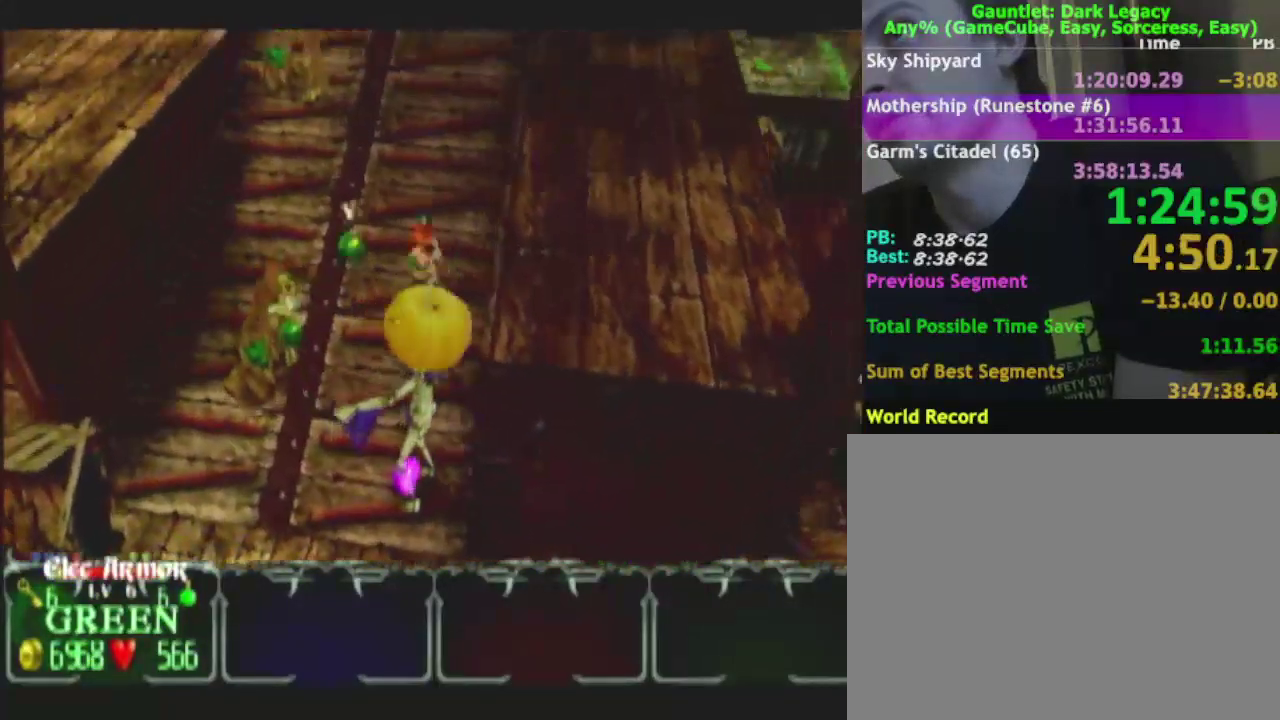
{"buttons": [], "left_stick": "up", "right_stick": "center", "events": []}
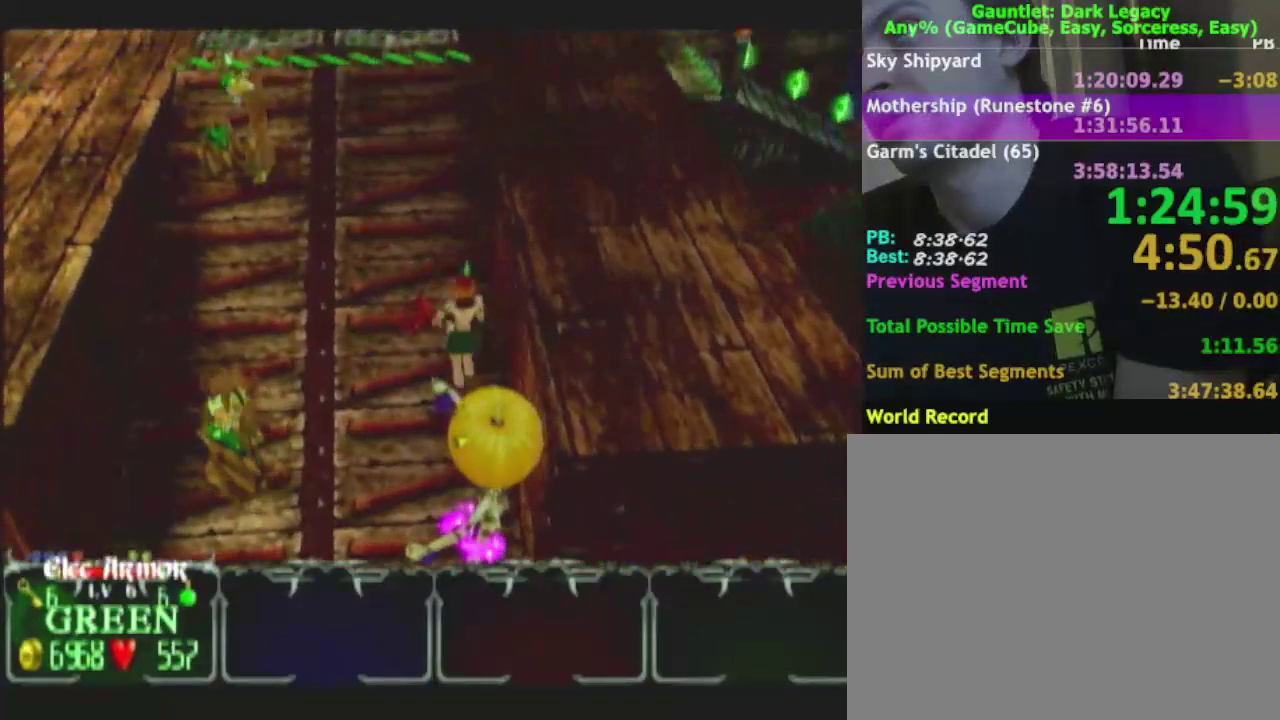
{"buttons": [], "left_stick": "up", "right_stick": "center", "events": []}
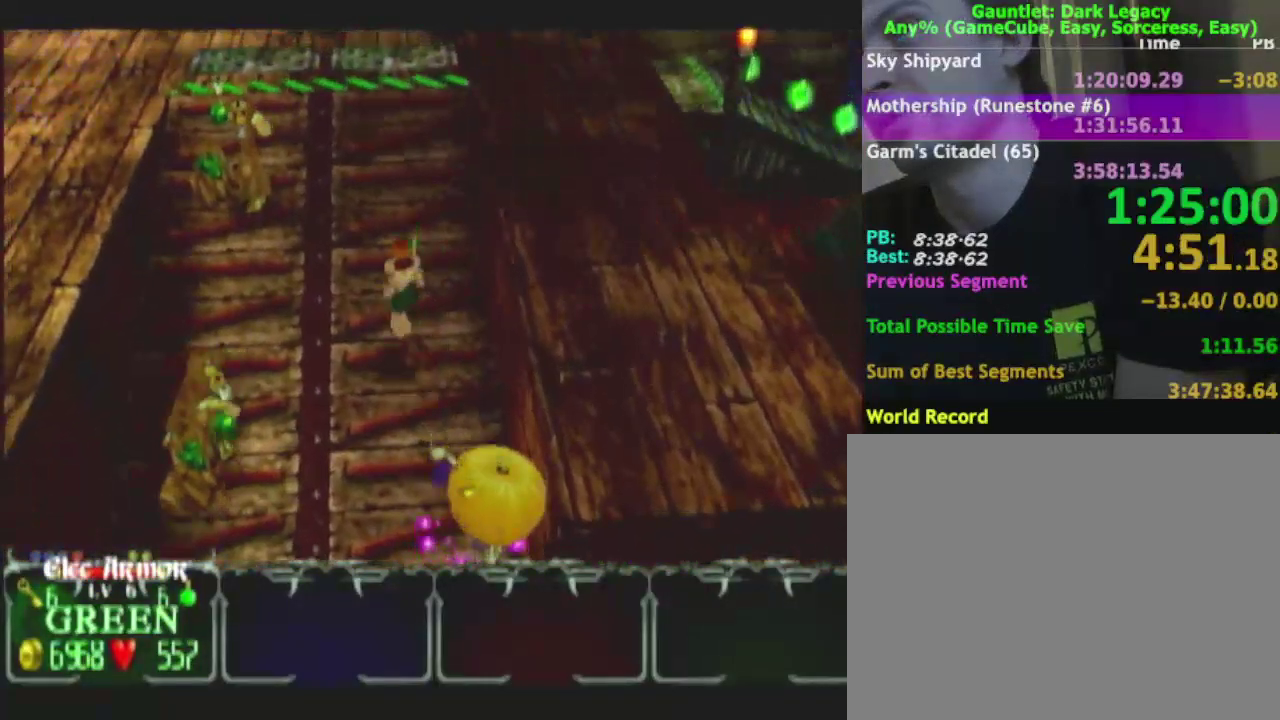
{"buttons": ["DPAD_UP"], "left_stick": "up", "right_stick": "center", "events": [[367, "DPAD_UP", "down"], [433, "DPAD_UP", "up"], [500, "DPAD_UP", "down"]]}
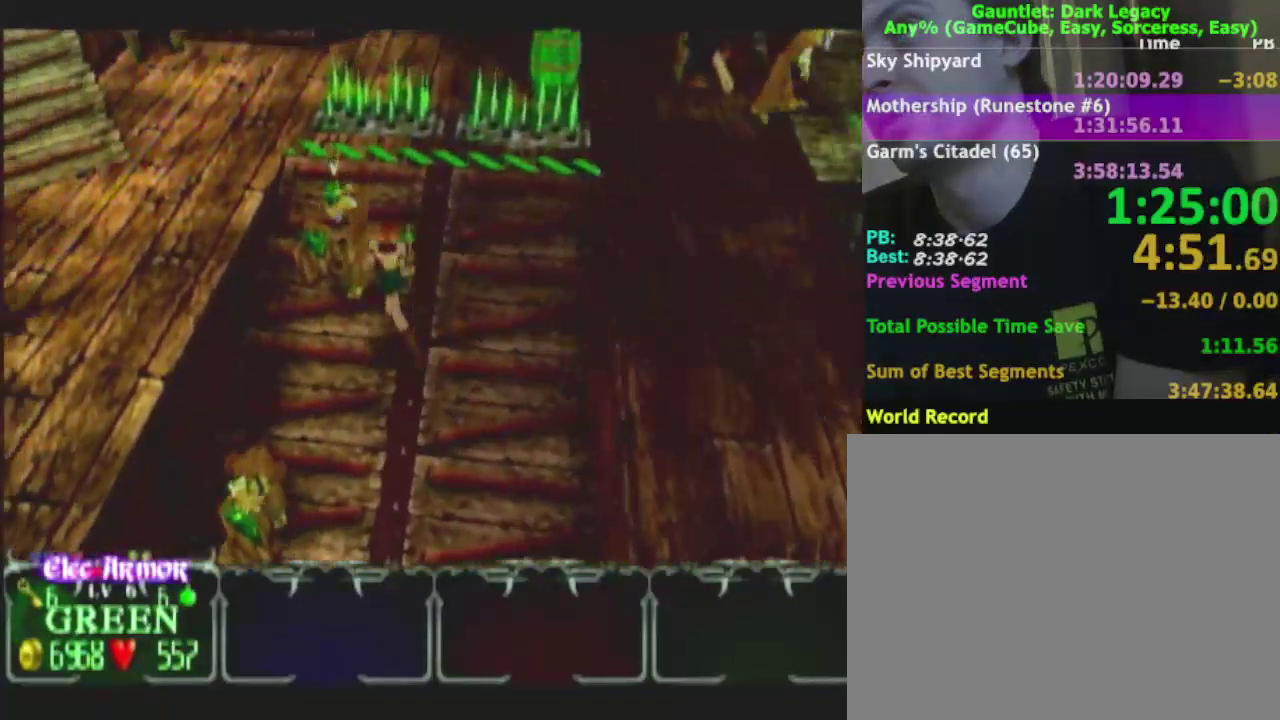
{"buttons": [], "left_stick": "up", "right_stick": "center", "events": [[100, "DPAD_UP", "up"]]}
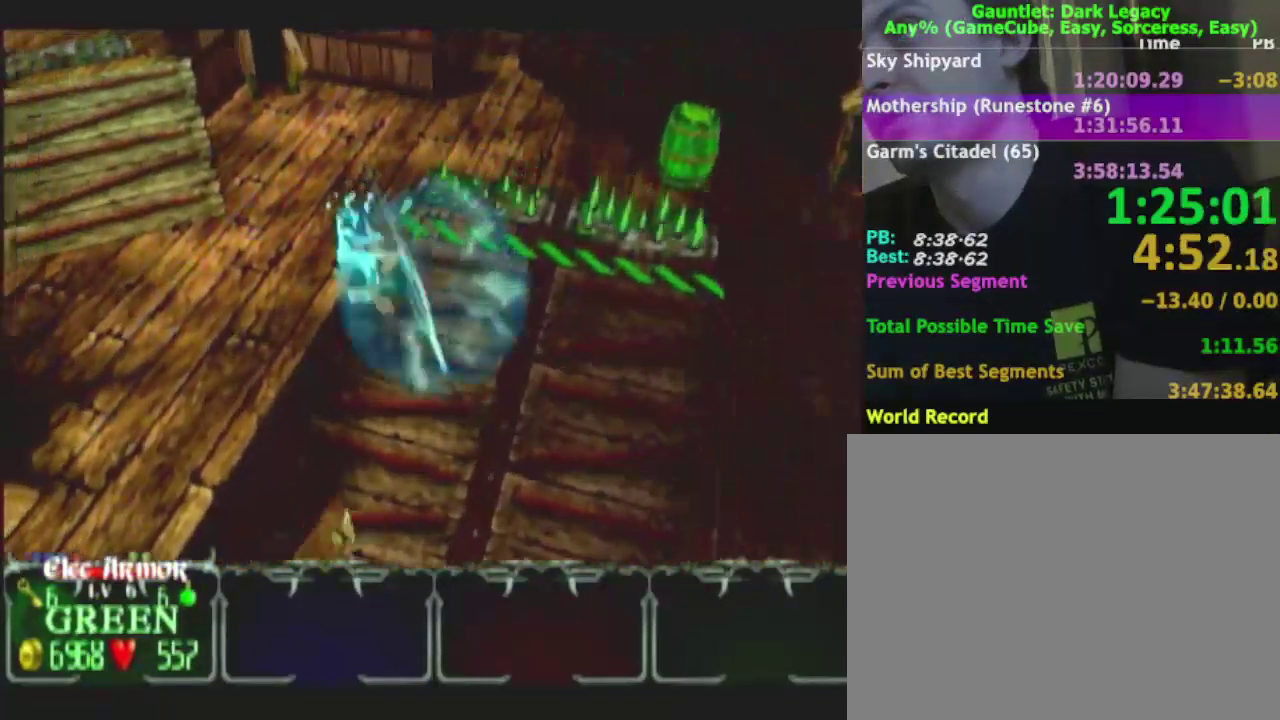
{"buttons": [], "left_stick": "up-left", "right_stick": "center", "events": [[267, "left_stick", "up-left"]]}
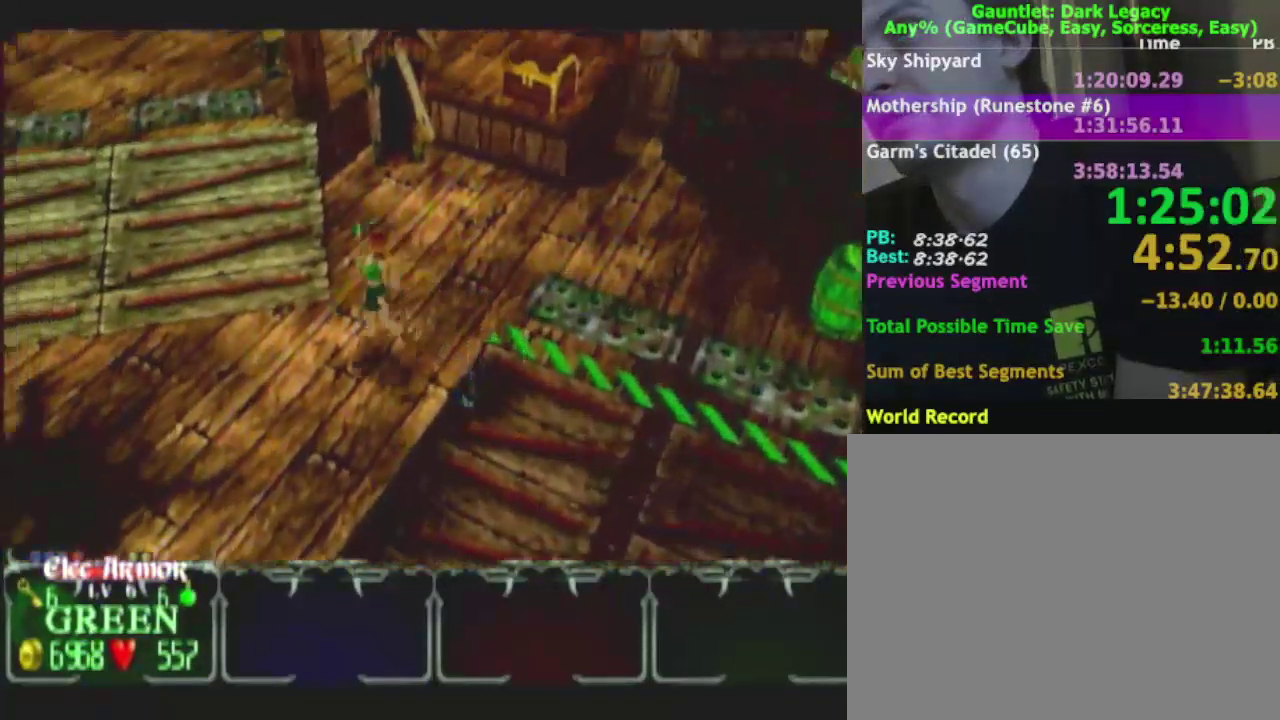
{"buttons": [], "left_stick": "up", "right_stick": "center", "events": [[100, "left_stick", "up"], [167, "left_stick", "up-left"], [467, "left_stick", "up"]]}